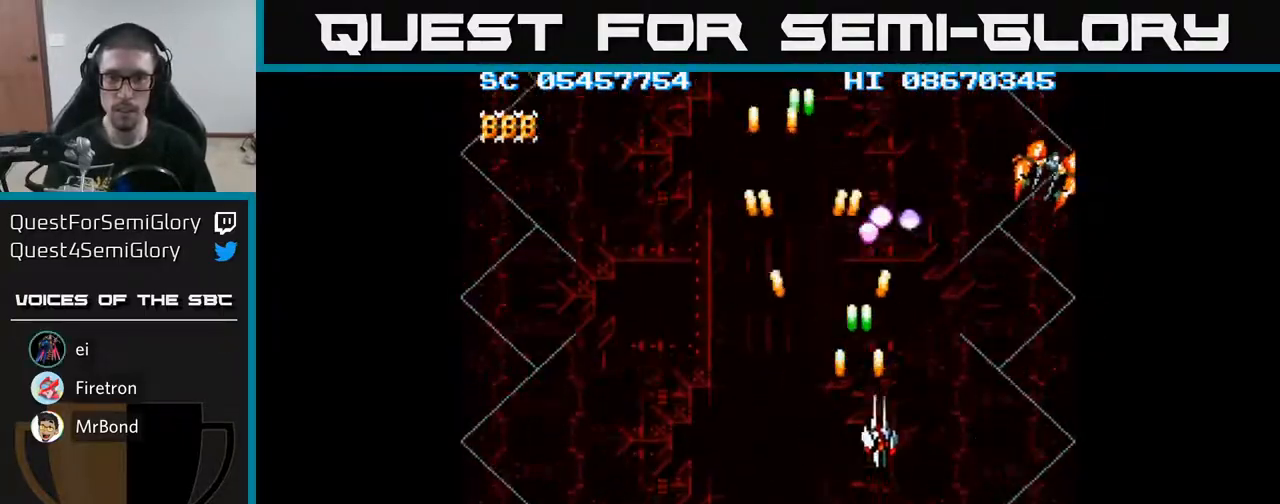
Gameplay with a controller (Xbox layout); each line is a JSON object with the inputs held at the frame after it. "events" lists button and stick changes between this image and that frame as [ms after this image, input, new state], when the widget could be followed in between. Not read: left_stick right_stick.
{"buttons": ["A", "DPAD_DOWN", "DPAD_LEFT"], "events": [[383, "DPAD_DOWN", "down"], [400, "DPAD_RIGHT", "up"], [450, "DPAD_LEFT", "down"]]}
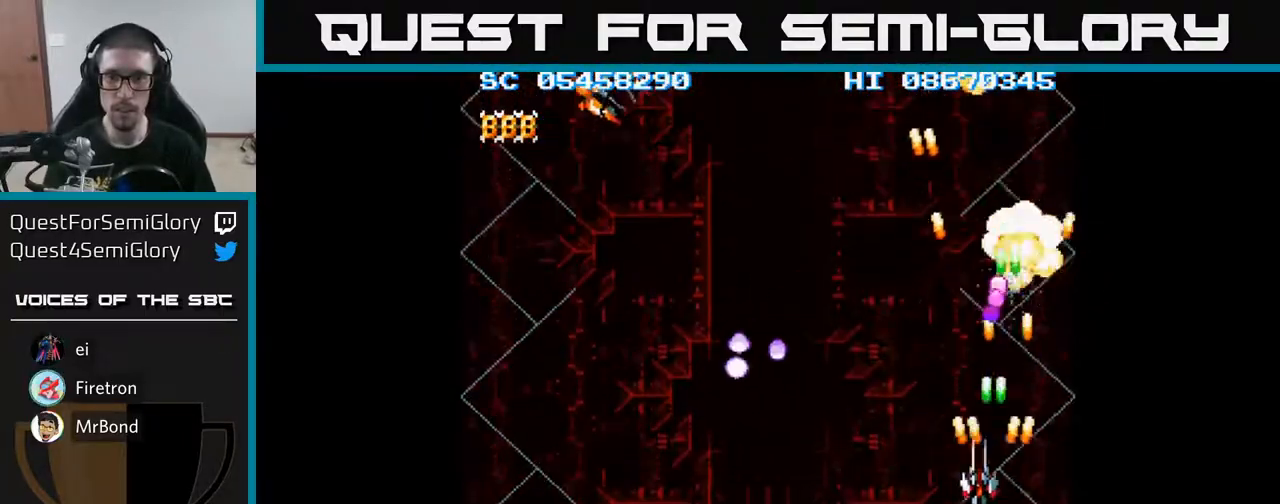
{"buttons": ["A", "DPAD_LEFT"], "events": [[17, "DPAD_DOWN", "up"]]}
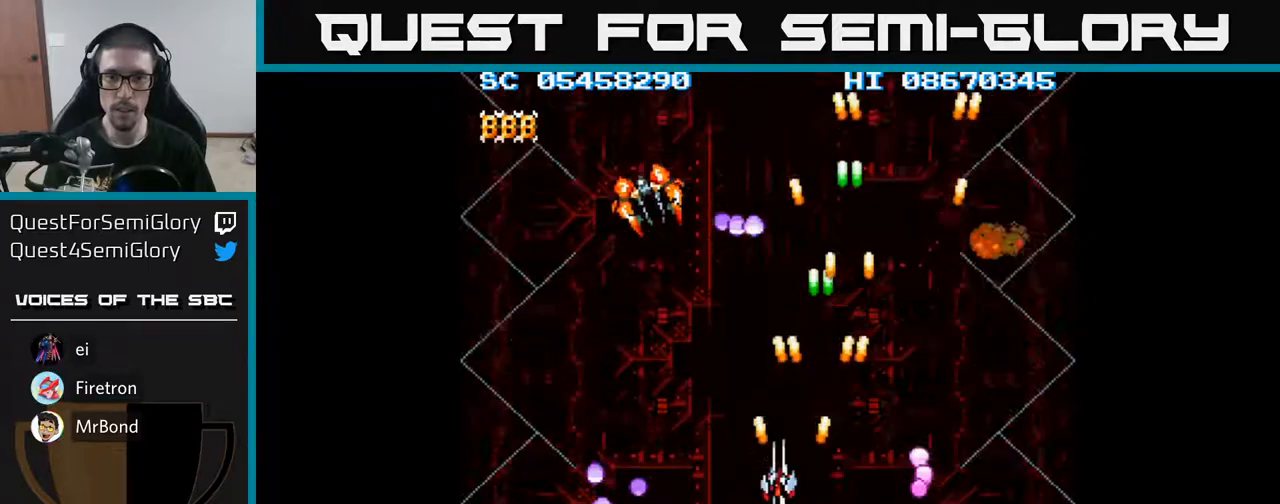
{"buttons": ["A", "DPAD_DOWN"], "events": [[433, "DPAD_DOWN", "down"], [467, "DPAD_LEFT", "up"]]}
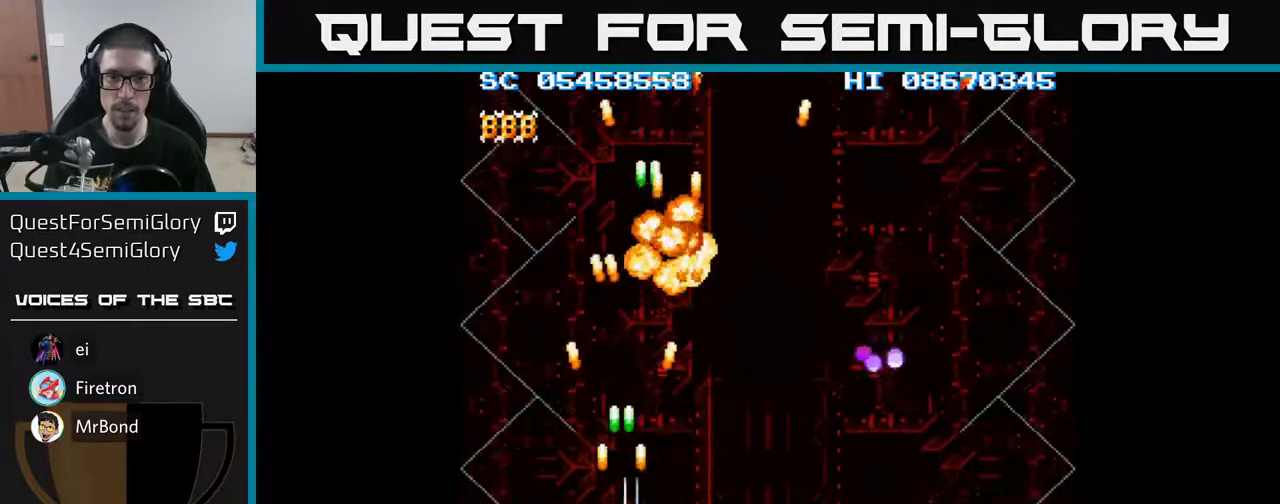
{"buttons": ["A", "DPAD_RIGHT"], "events": [[17, "DPAD_RIGHT", "down"], [83, "DPAD_DOWN", "up"]]}
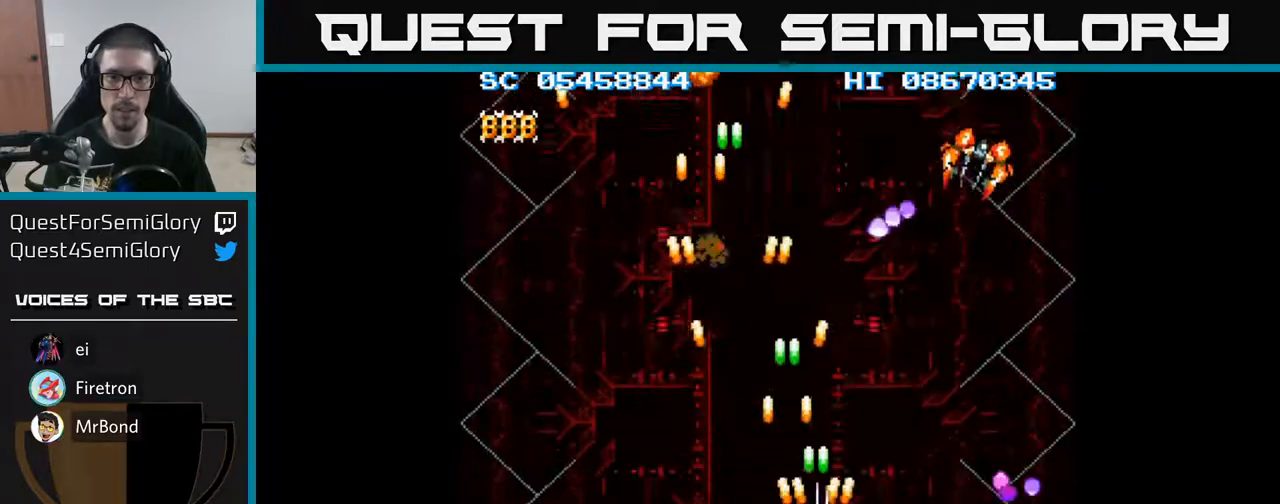
{"buttons": ["A", "DPAD_RIGHT"], "events": []}
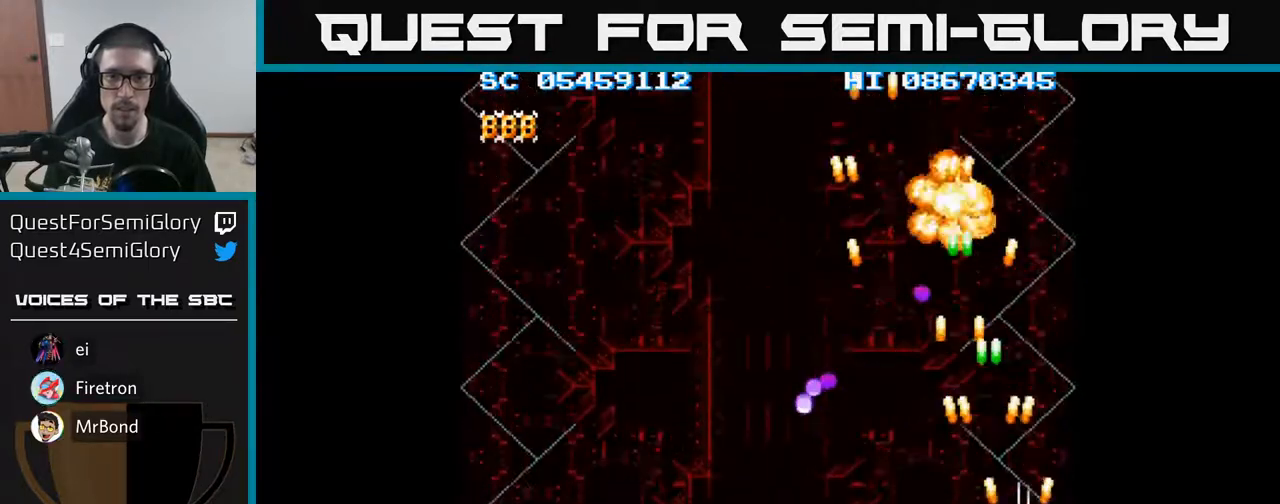
{"buttons": ["A", "DPAD_UP", "DPAD_RIGHT"], "events": [[100, "DPAD_RIGHT", "up"], [133, "DPAD_LEFT", "down"], [467, "DPAD_LEFT", "up"], [467, "DPAD_UP", "down"], [483, "DPAD_RIGHT", "down"]]}
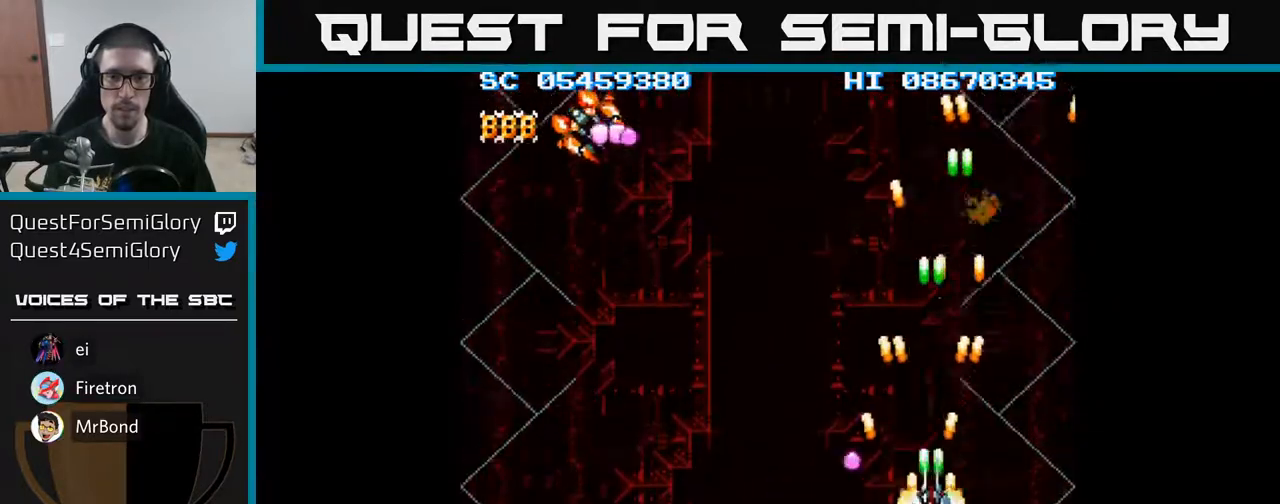
{"buttons": ["A", "DPAD_LEFT"], "events": [[100, "DPAD_RIGHT", "up"], [133, "DPAD_LEFT", "down"], [167, "DPAD_UP", "up"]]}
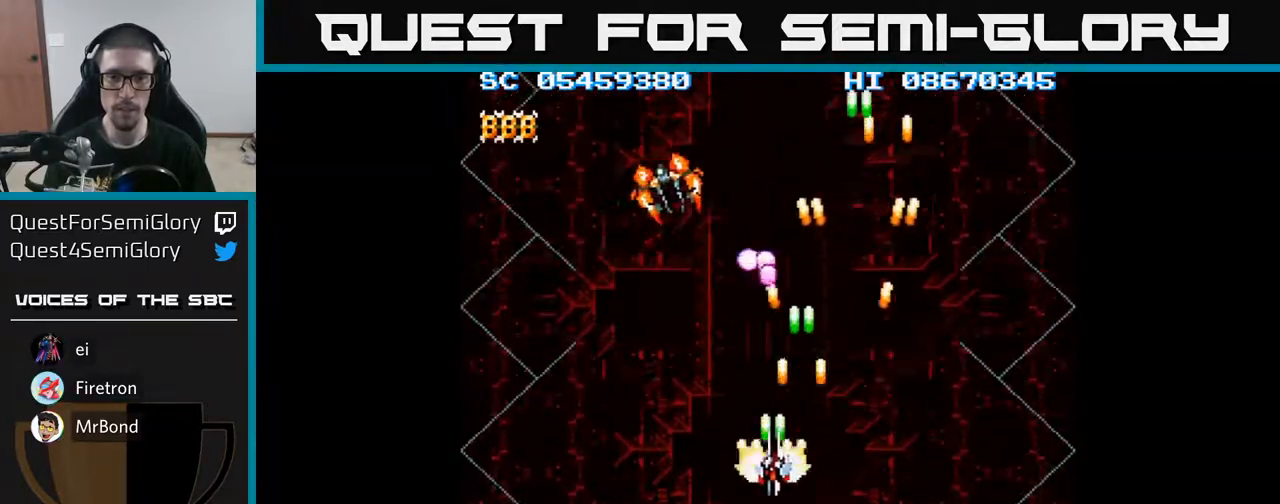
{"buttons": ["A", "DPAD_DOWN"], "events": [[333, "DPAD_DOWN", "down"], [450, "DPAD_LEFT", "up"]]}
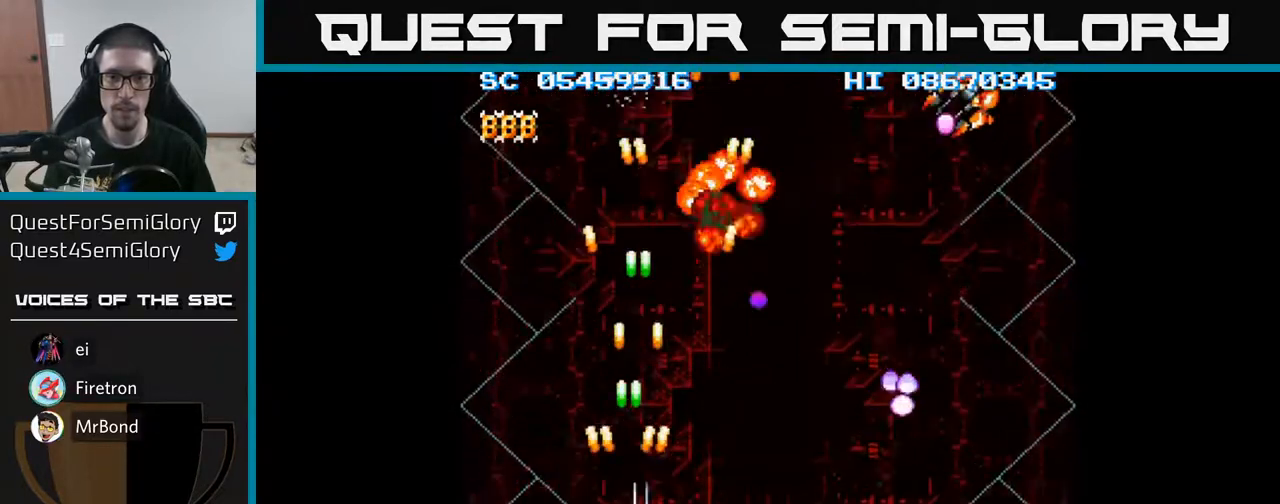
{"buttons": ["A", "DPAD_DOWN", "DPAD_LEFT"], "events": [[17, "DPAD_RIGHT", "down"], [33, "DPAD_DOWN", "up"], [417, "DPAD_DOWN", "down"], [450, "DPAD_RIGHT", "up"], [483, "DPAD_LEFT", "down"]]}
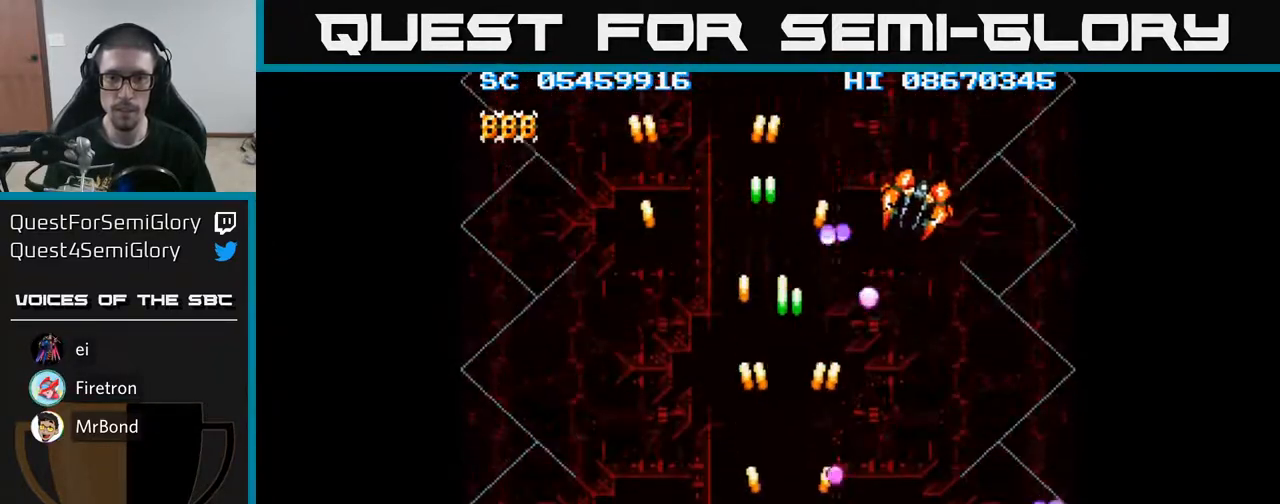
{"buttons": ["A", "DPAD_RIGHT"], "events": [[50, "DPAD_DOWN", "up"], [83, "DPAD_LEFT", "up"], [83, "DPAD_UP", "down"], [217, "DPAD_RIGHT", "down"], [233, "DPAD_UP", "up"]]}
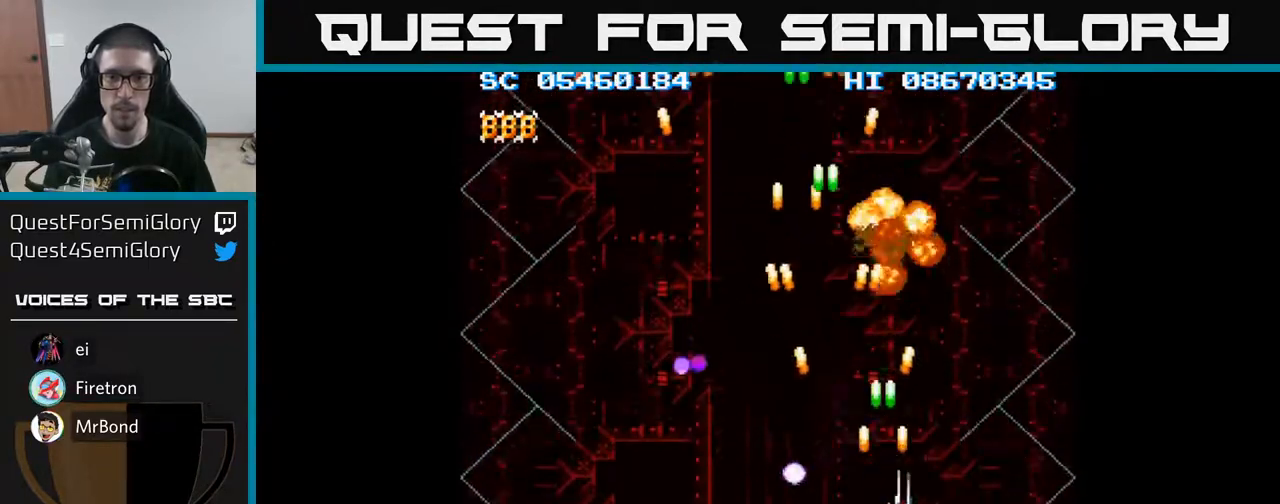
{"buttons": ["A", "DPAD_LEFT"], "events": [[317, "DPAD_DOWN", "down"], [317, "DPAD_RIGHT", "up"], [350, "DPAD_LEFT", "down"], [400, "DPAD_DOWN", "up"]]}
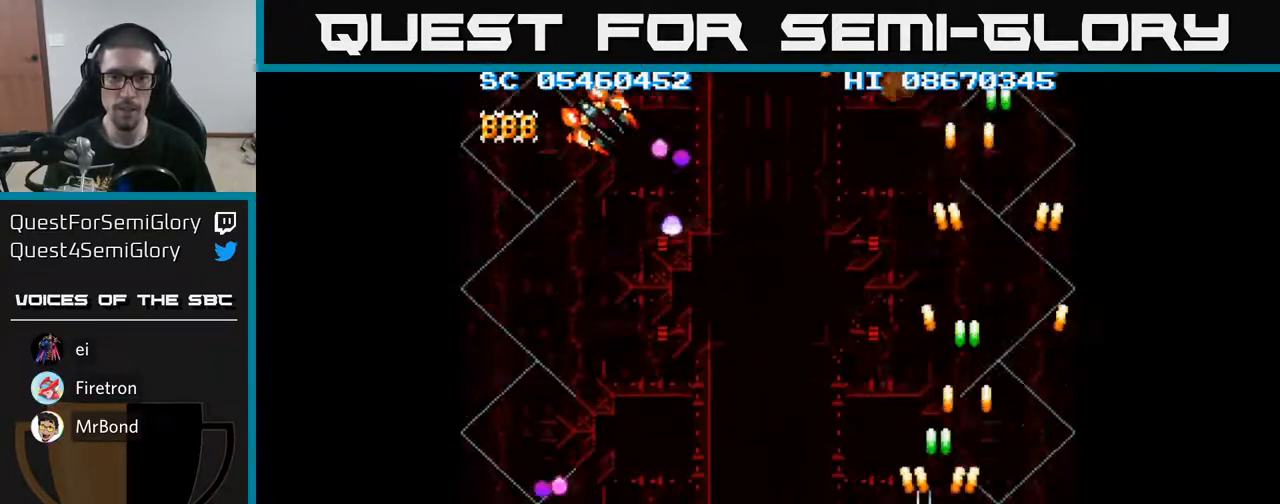
{"buttons": ["A", "DPAD_LEFT"], "events": []}
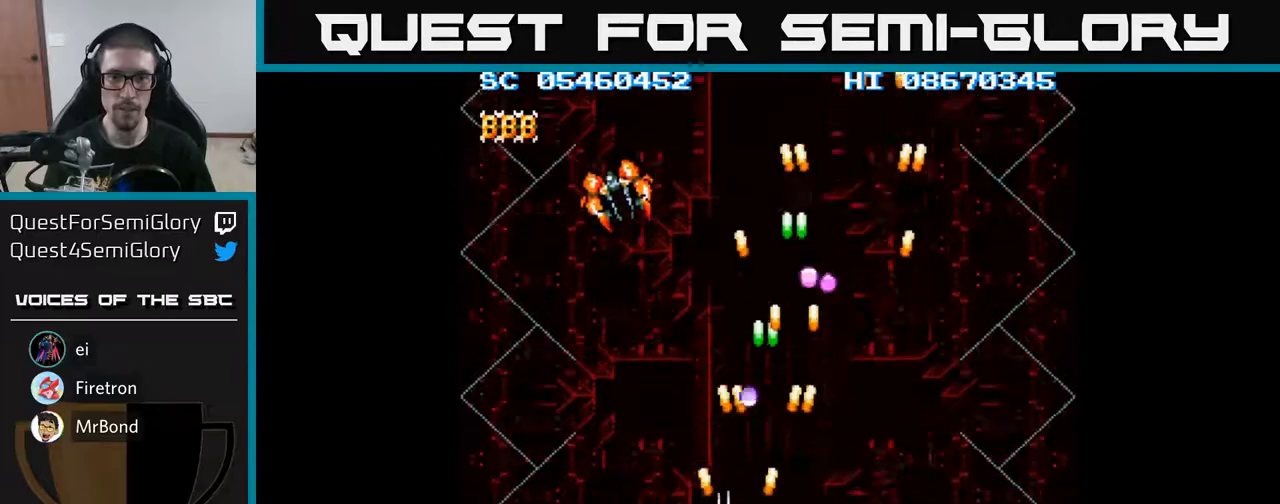
{"buttons": ["A", "DPAD_RIGHT"], "events": [[367, "DPAD_LEFT", "up"], [383, "DPAD_DOWN", "down"], [383, "DPAD_RIGHT", "down"], [400, "DPAD_DOWN", "up"]]}
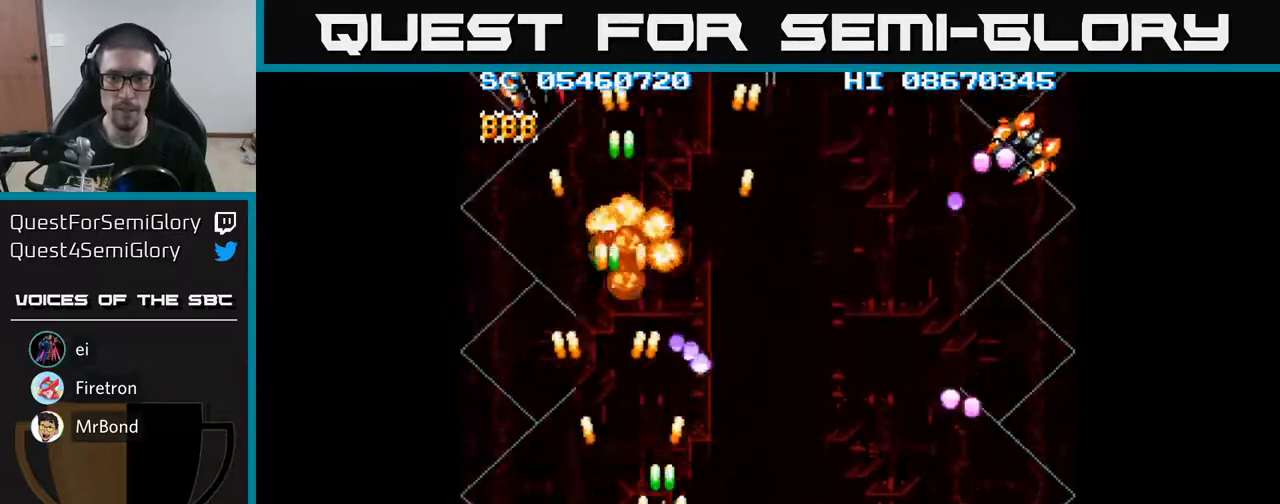
{"buttons": ["A", "DPAD_RIGHT"], "events": [[133, "DPAD_DOWN", "down"], [267, "DPAD_DOWN", "up"]]}
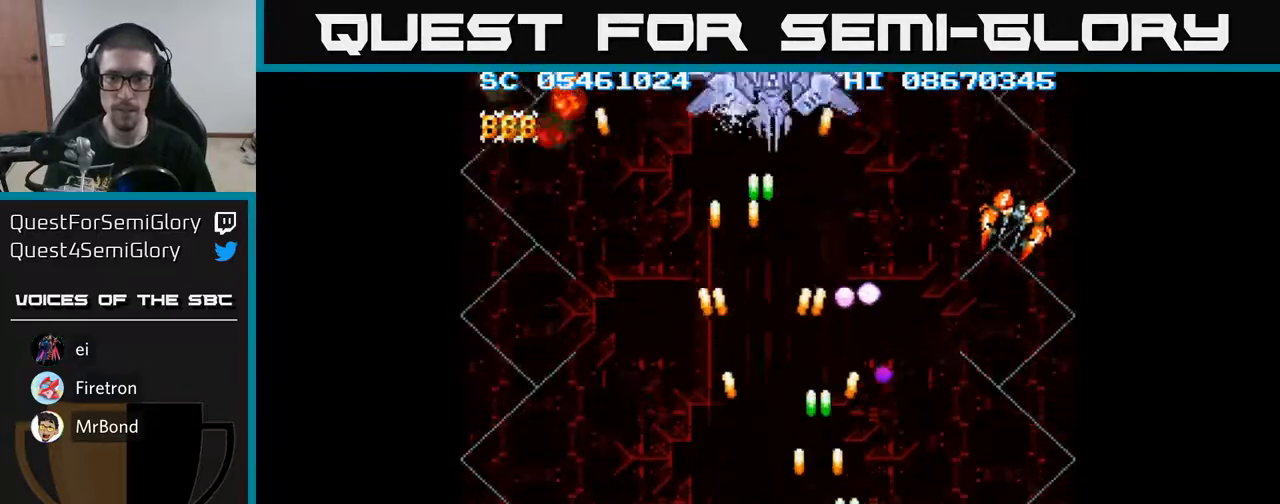
{"buttons": ["A", "DPAD_UP", "DPAD_LEFT"], "events": [[367, "DPAD_RIGHT", "up"], [400, "DPAD_LEFT", "down"], [400, "DPAD_UP", "down"]]}
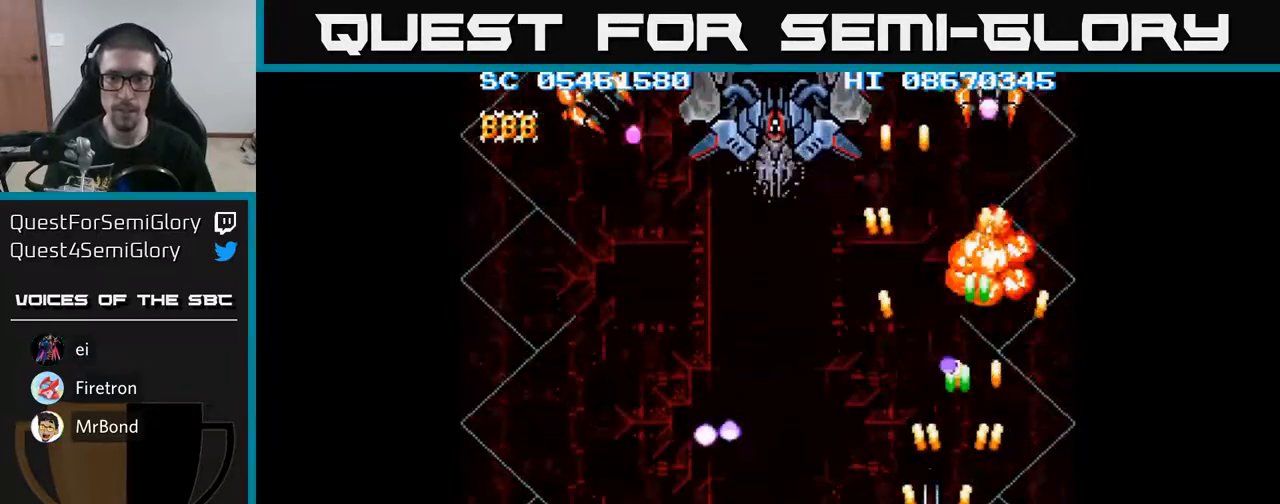
{"buttons": ["A", "DPAD_UP", "DPAD_LEFT"], "events": [[133, "DPAD_UP", "up"], [300, "DPAD_UP", "down"]]}
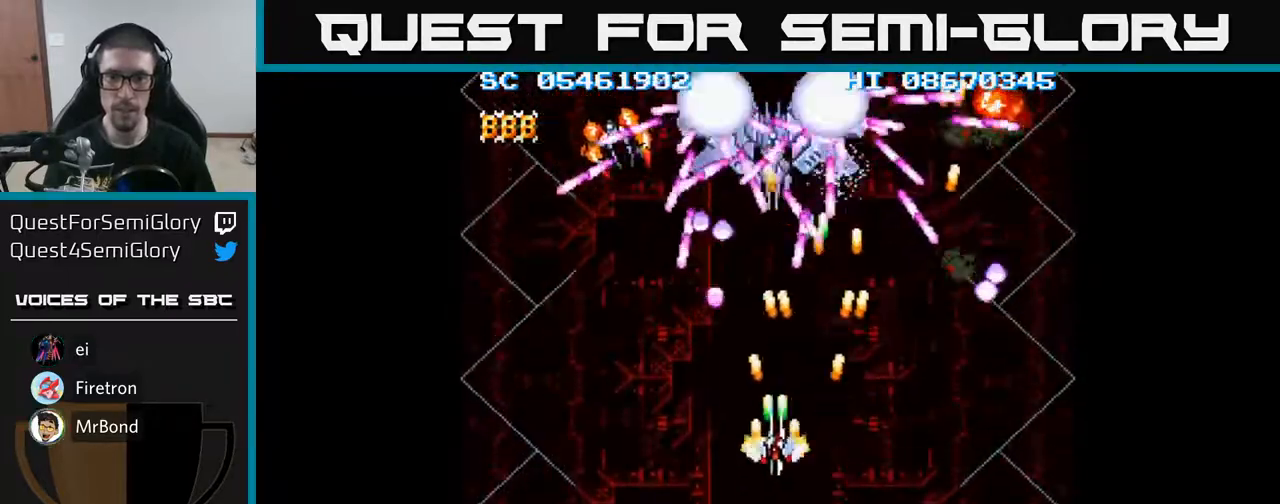
{"buttons": ["A", "DPAD_UP", "DPAD_LEFT"], "events": [[50, "DPAD_UP", "up"], [67, "DPAD_DOWN", "down"], [67, "DPAD_LEFT", "up"], [333, "DPAD_LEFT", "down"], [367, "DPAD_DOWN", "up"], [483, "DPAD_UP", "down"]]}
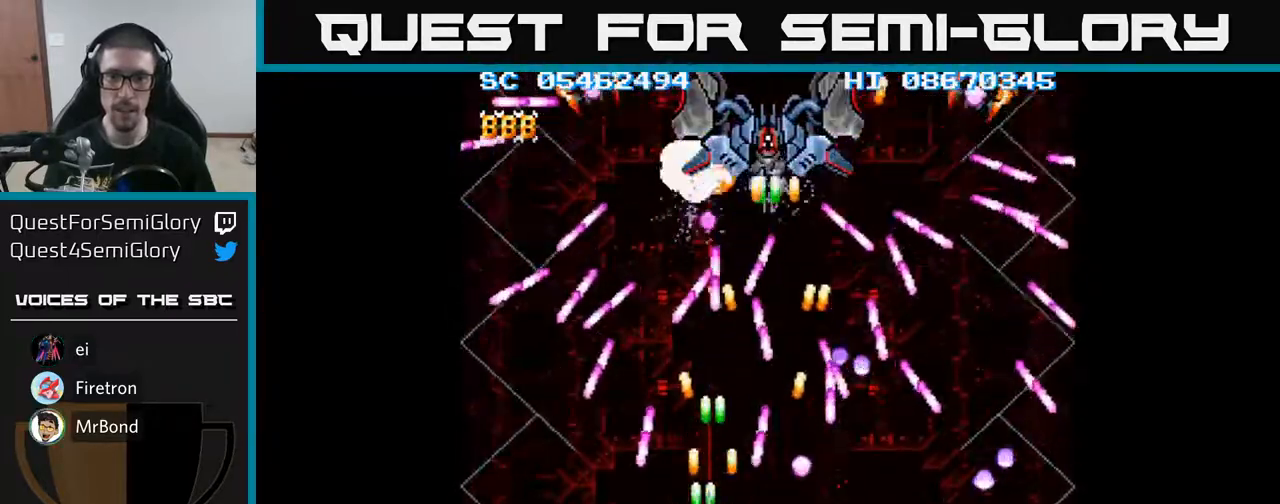
{"buttons": ["A", "DPAD_DOWN", "DPAD_RIGHT"], "events": [[33, "DPAD_LEFT", "up"], [67, "DPAD_UP", "up"], [367, "DPAD_DOWN", "down"], [383, "DPAD_RIGHT", "down"], [433, "DPAD_DOWN", "up"], [483, "DPAD_DOWN", "down"]]}
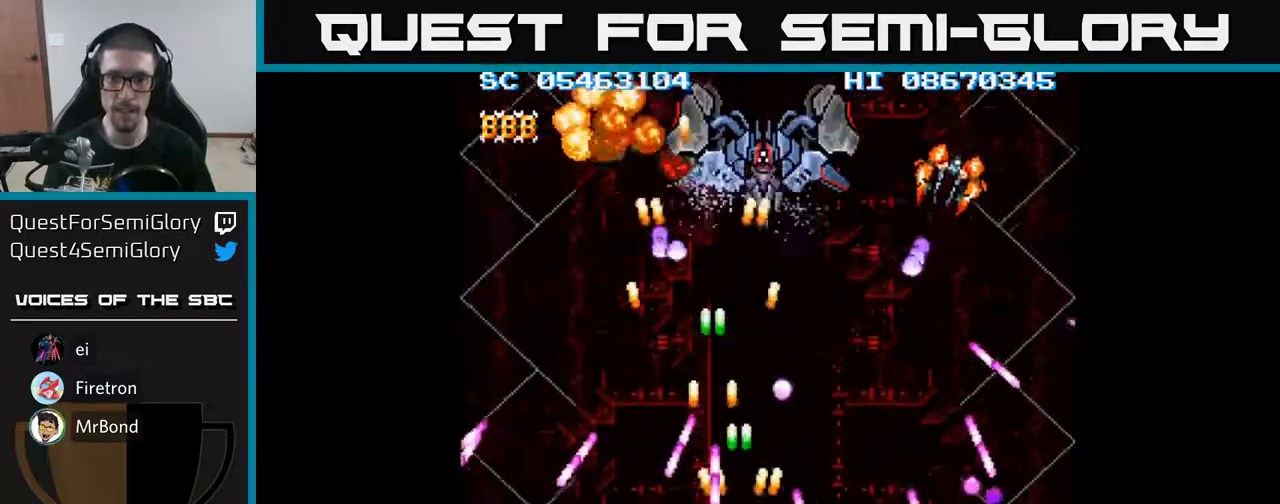
{"buttons": ["A"], "events": [[50, "DPAD_DOWN", "up"], [50, "DPAD_RIGHT", "up"]]}
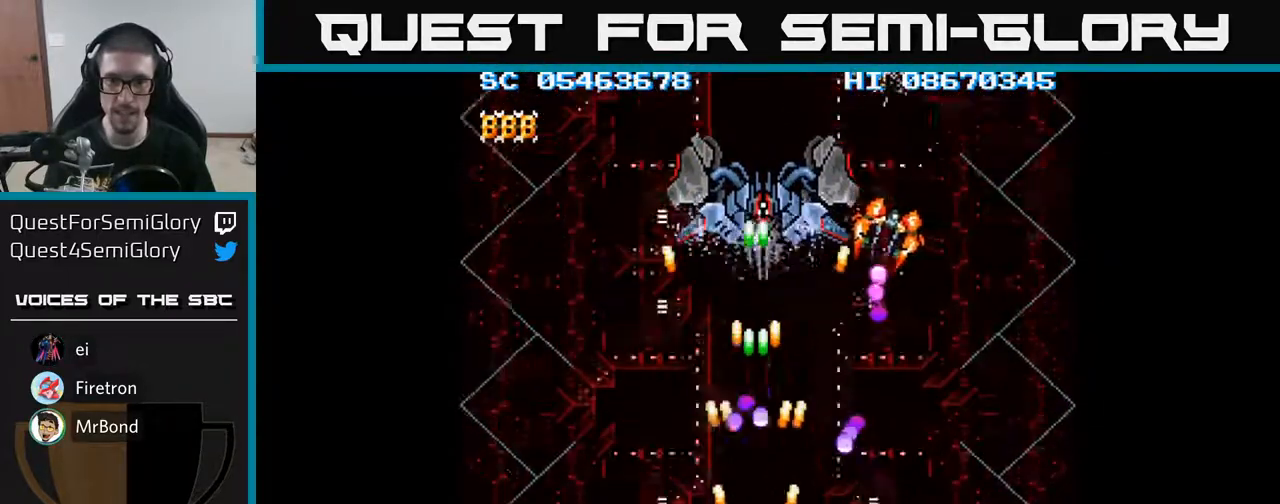
{"buttons": ["A"], "events": [[100, "DPAD_DOWN", "down"], [183, "DPAD_DOWN", "up"], [200, "DPAD_LEFT", "down"], [267, "DPAD_UP", "down"], [317, "DPAD_LEFT", "up"], [383, "DPAD_RIGHT", "down"], [417, "DPAD_UP", "up"], [450, "DPAD_RIGHT", "up"]]}
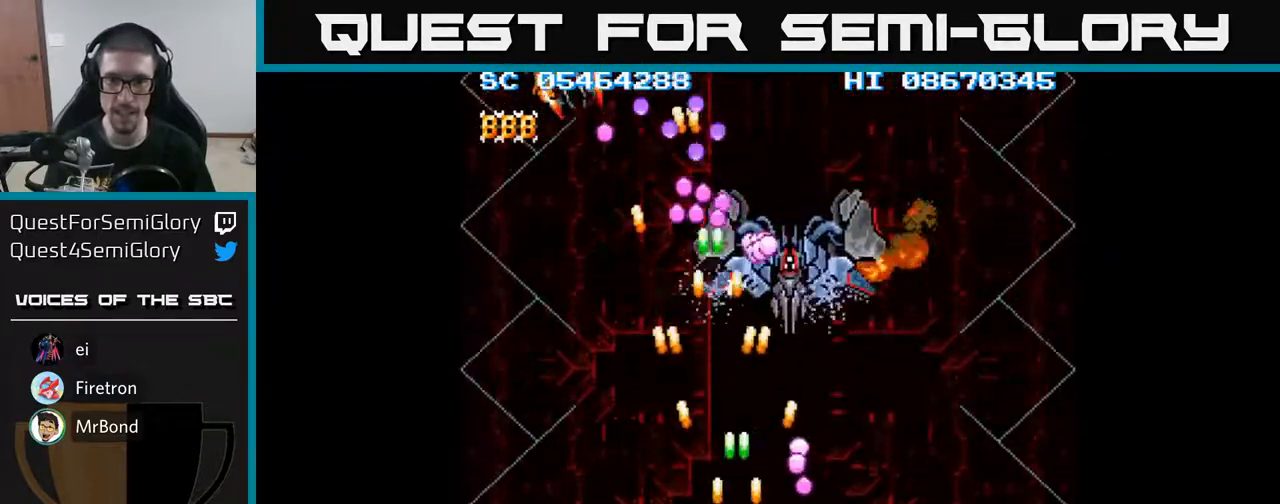
{"buttons": ["A", "DPAD_DOWN", "DPAD_RIGHT"], "events": [[133, "DPAD_UP", "down"], [283, "DPAD_RIGHT", "down"], [283, "DPAD_UP", "up"], [450, "DPAD_DOWN", "down"]]}
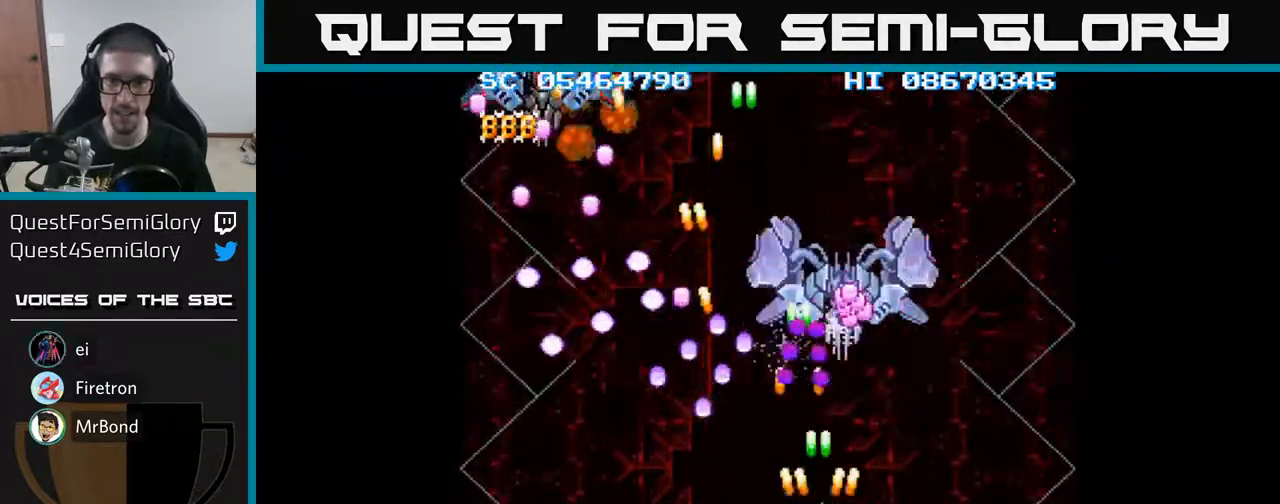
{"buttons": ["A"], "events": [[150, "DPAD_RIGHT", "up"], [317, "DPAD_DOWN", "up"], [333, "DPAD_RIGHT", "down"], [383, "DPAD_RIGHT", "up"]]}
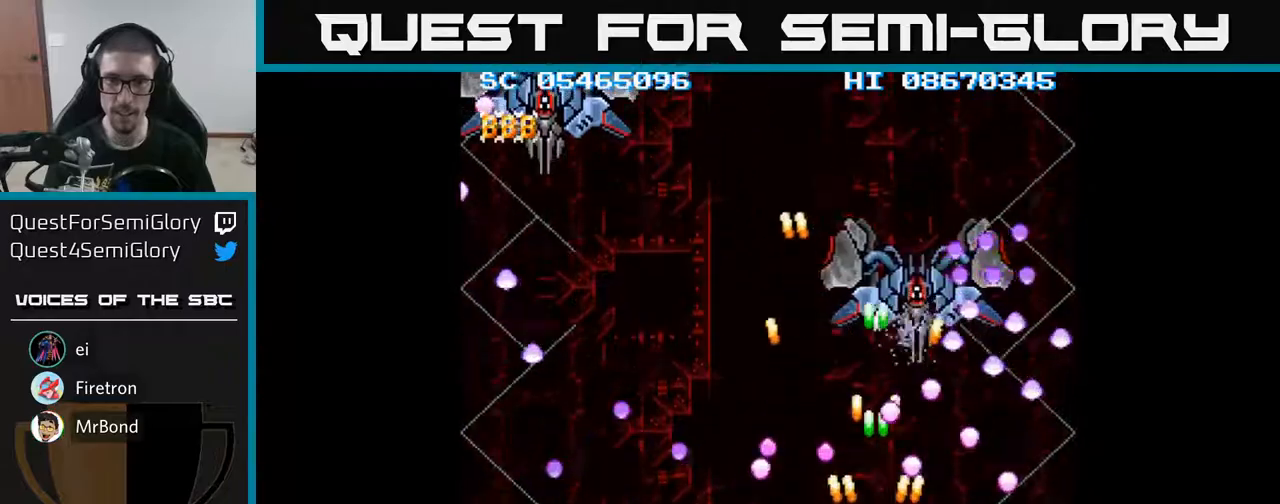
{"buttons": ["A"], "events": [[183, "DPAD_UP", "down"], [500, "DPAD_UP", "up"]]}
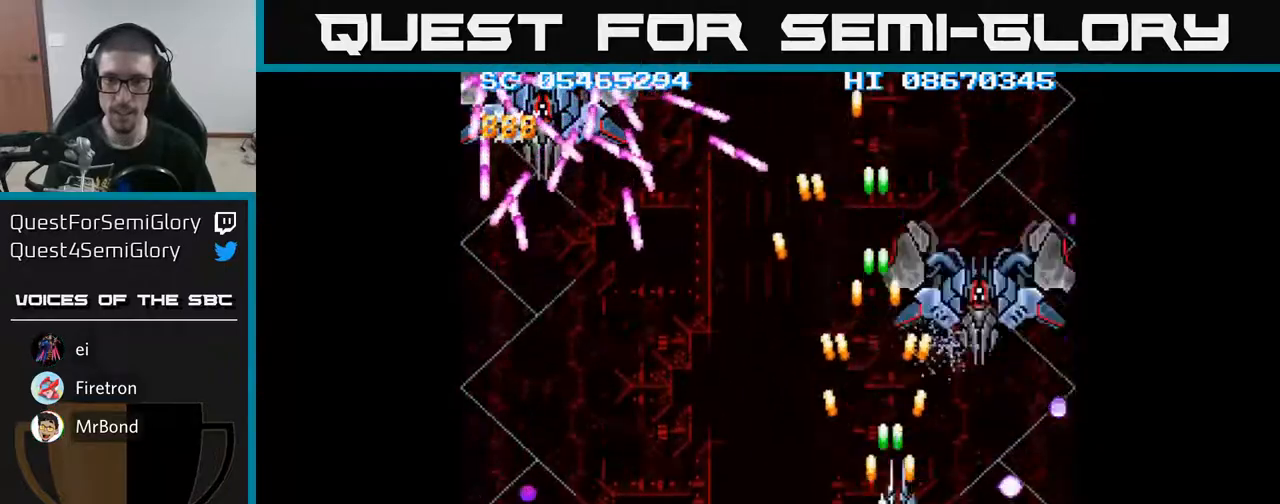
{"buttons": ["A", "DPAD_LEFT"], "events": [[17, "DPAD_RIGHT", "down"], [50, "DPAD_UP", "down"], [150, "DPAD_UP", "up"], [233, "DPAD_DOWN", "down"], [367, "DPAD_DOWN", "up"], [433, "DPAD_RIGHT", "up"], [467, "DPAD_LEFT", "down"]]}
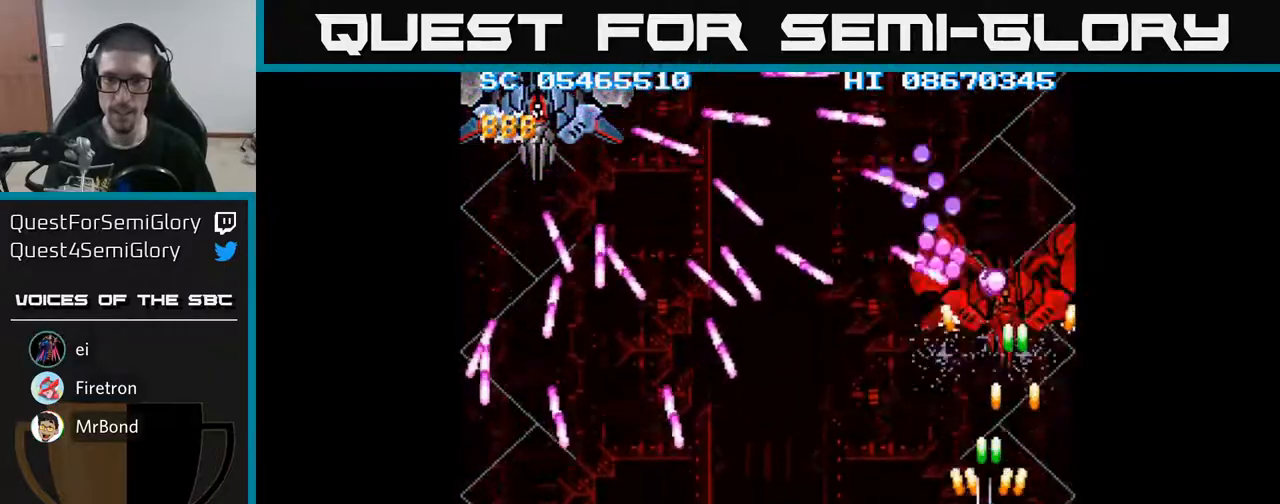
{"buttons": ["A"]}
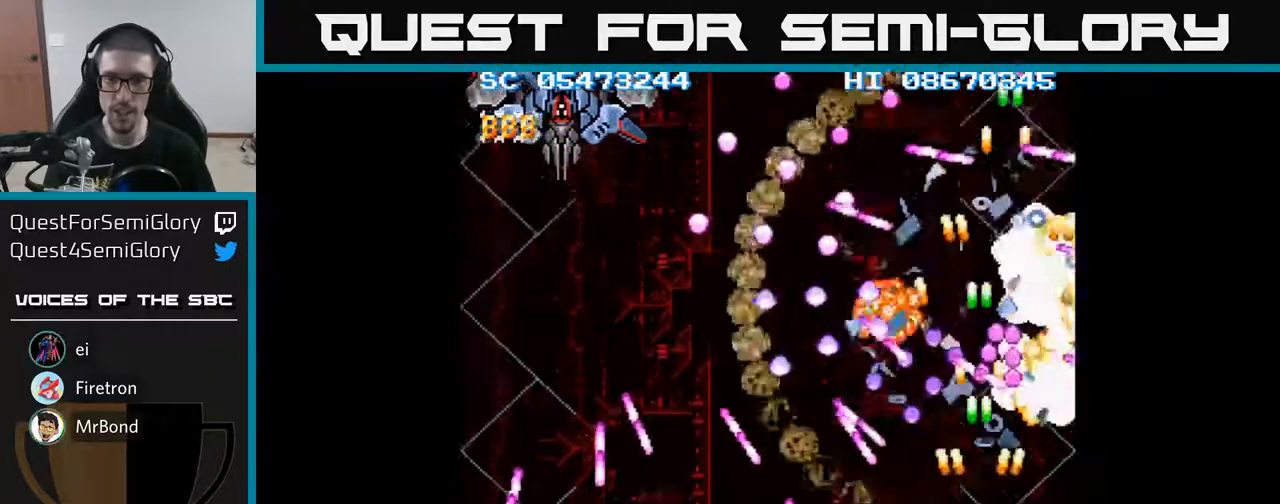
{"buttons": ["A"], "events": [[83, "DPAD_DOWN", "down"], [117, "DPAD_RIGHT", "down"], [217, "DPAD_RIGHT", "up"], [267, "DPAD_DOWN", "up"], [433, "DPAD_LEFT", "down"], [500, "DPAD_LEFT", "up"]]}
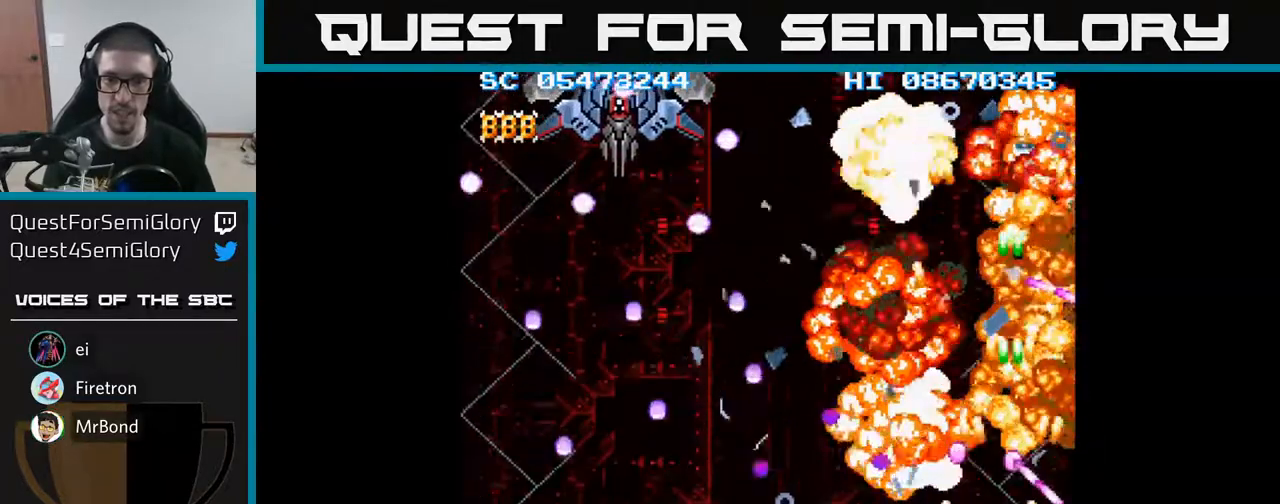
{"buttons": ["A"], "events": []}
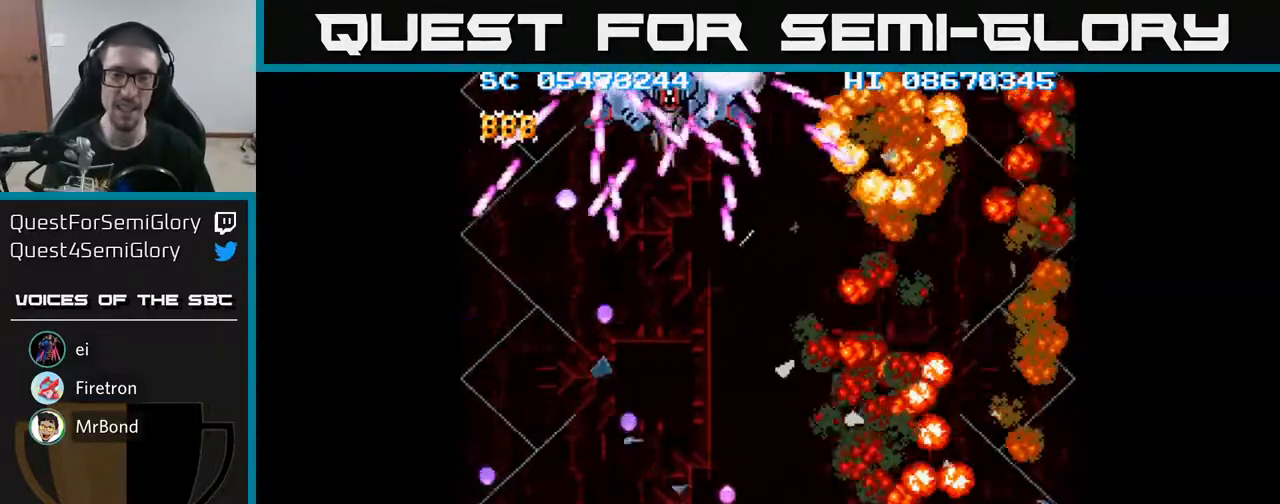
{"buttons": ["A"], "events": []}
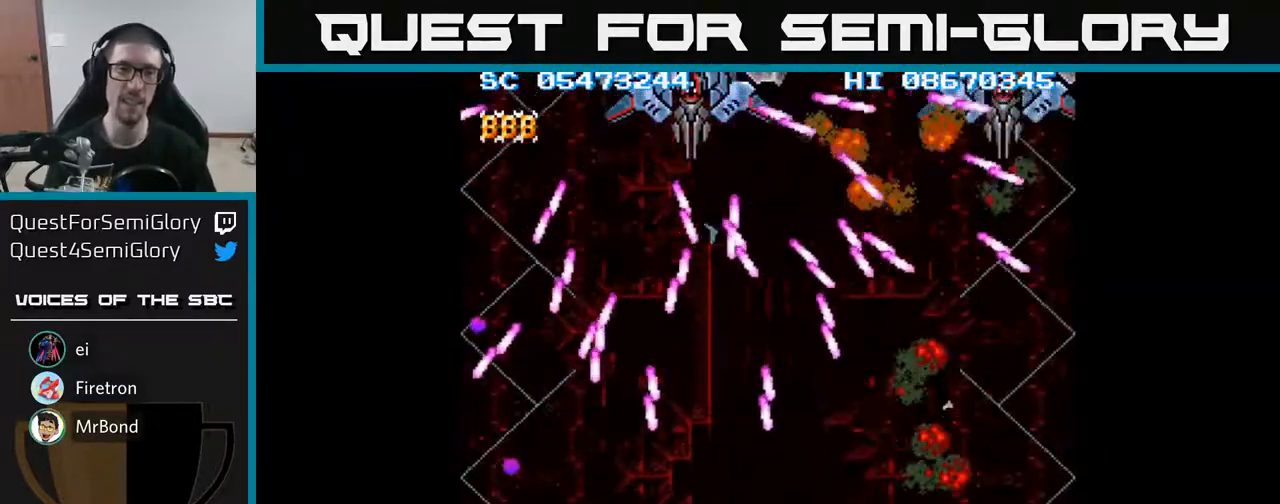
{"buttons": ["A"], "events": []}
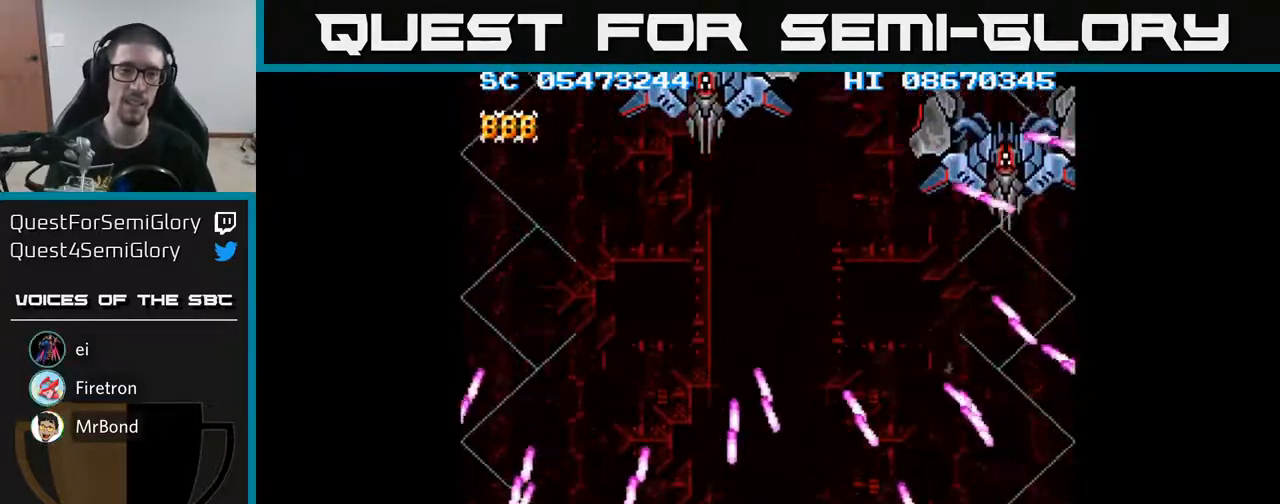
{"buttons": [], "events": [[267, "A", "up"]]}